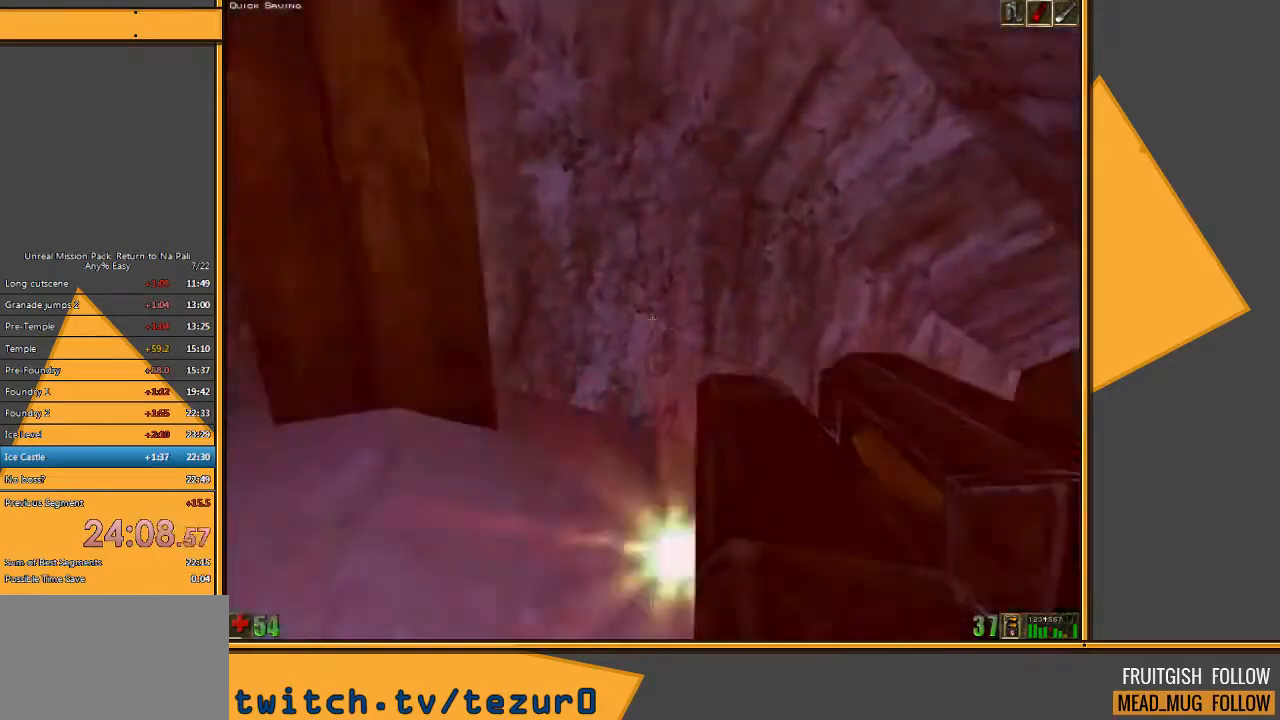
Gameplay with keyboard and mouse; each line is a JSON object with the keys and mouse buttons held at the frame after it. "events" lists presses ("down") and releases ("up") of "1", "2", "3", "4", "5", "a", "alt", "c", "ctrl", "d", "e", "f", "q", "r", "s", "shift", "space", "tab", "v", "w", "x", "z", "mouse_left" and "mouse_right" between this image and that frame as [ms after this image, input, new state], when the widget could be followed in between. "mouse_left", "mouse_right" = the "left", "right" buttons of the "mouse" list. No other keys are recorded. Mouse movement is not recorded.
{"keys": ["w"], "mouse": [], "events": [[50, "d", "down"], [117, "d", "up"], [250, "4", "down"], [383, "4", "up"]]}
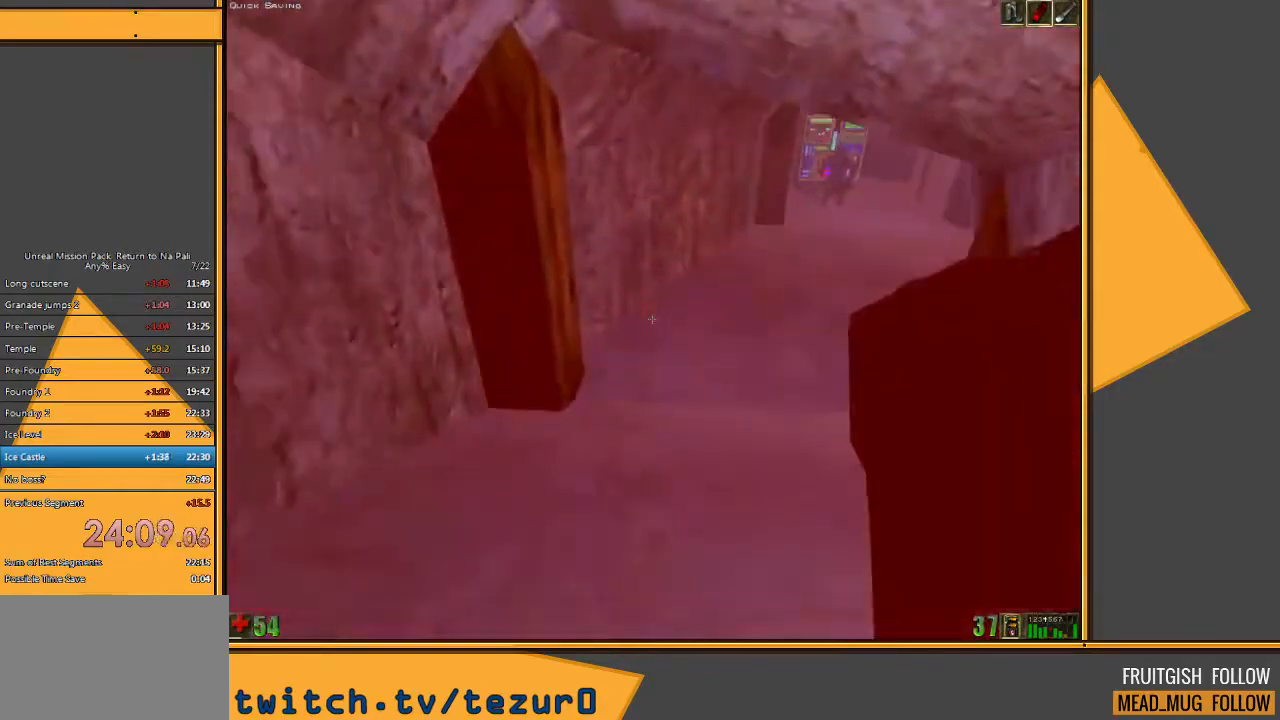
{"keys": ["w"], "mouse": [], "events": []}
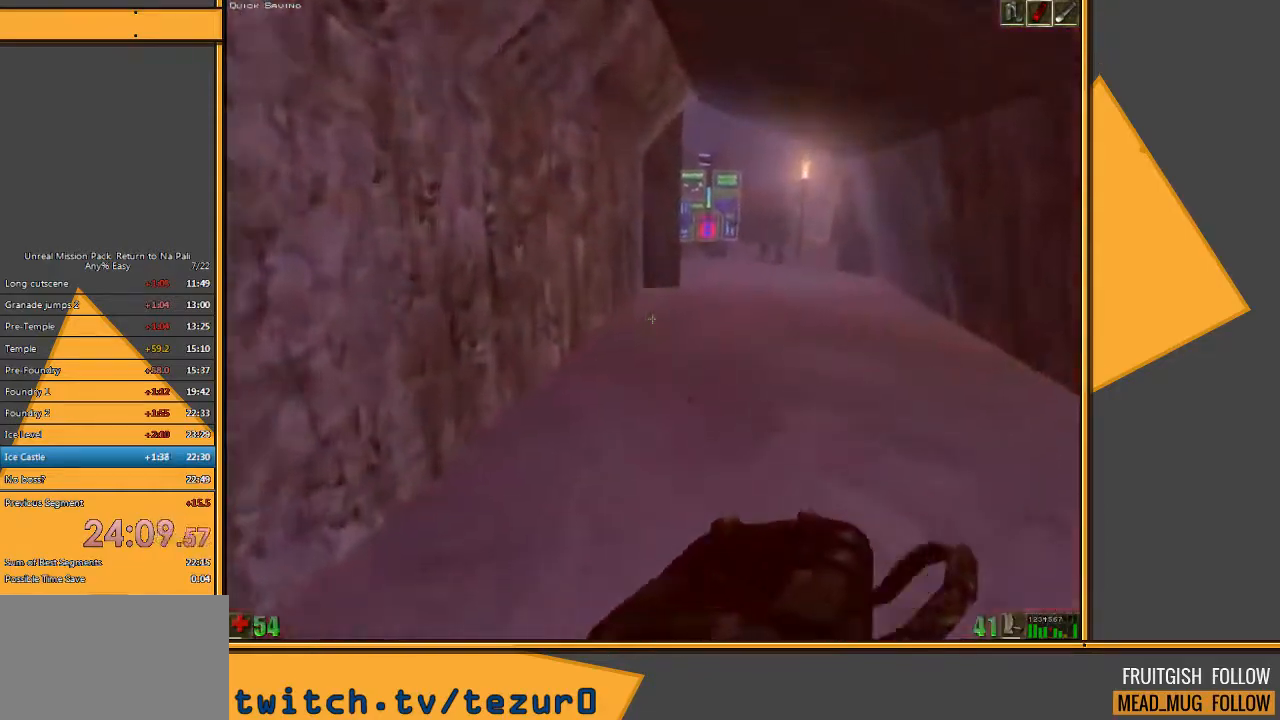
{"keys": ["d", "w"], "mouse": [], "events": [[317, "d", "down"], [417, "d", "up"], [483, "d", "down"]]}
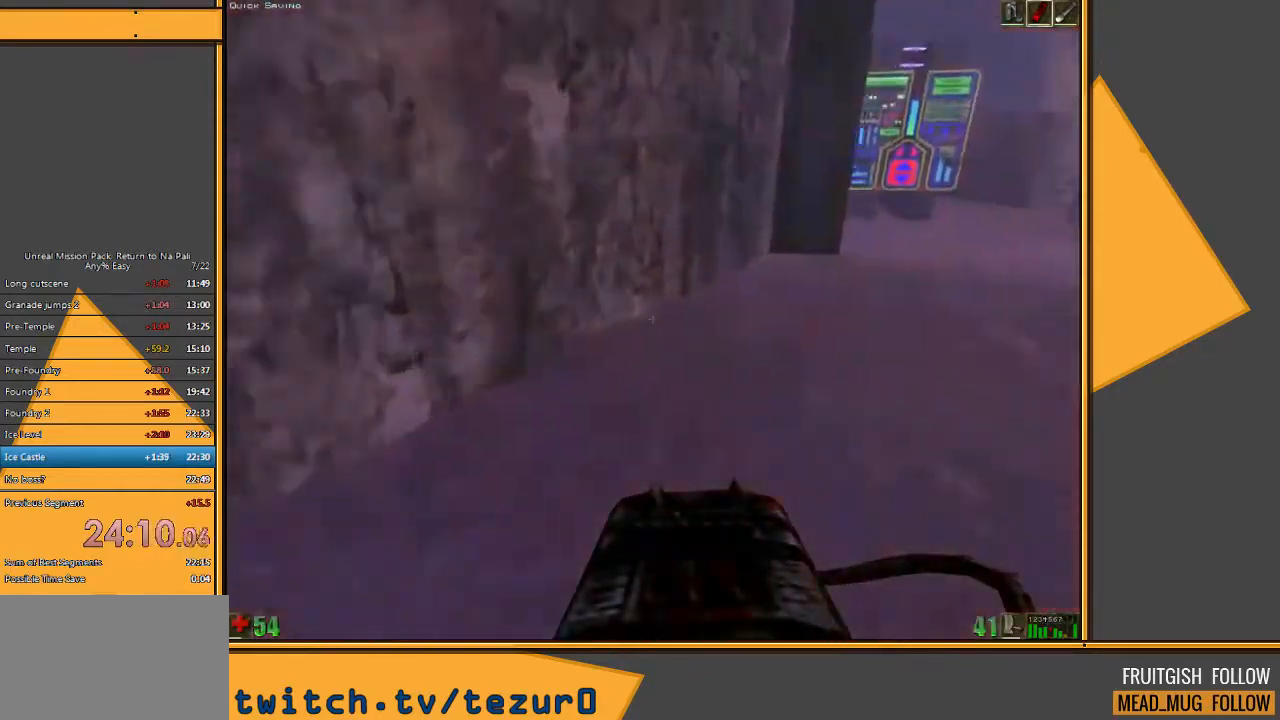
{"keys": ["w"], "mouse": [], "events": [[150, "d", "up"]]}
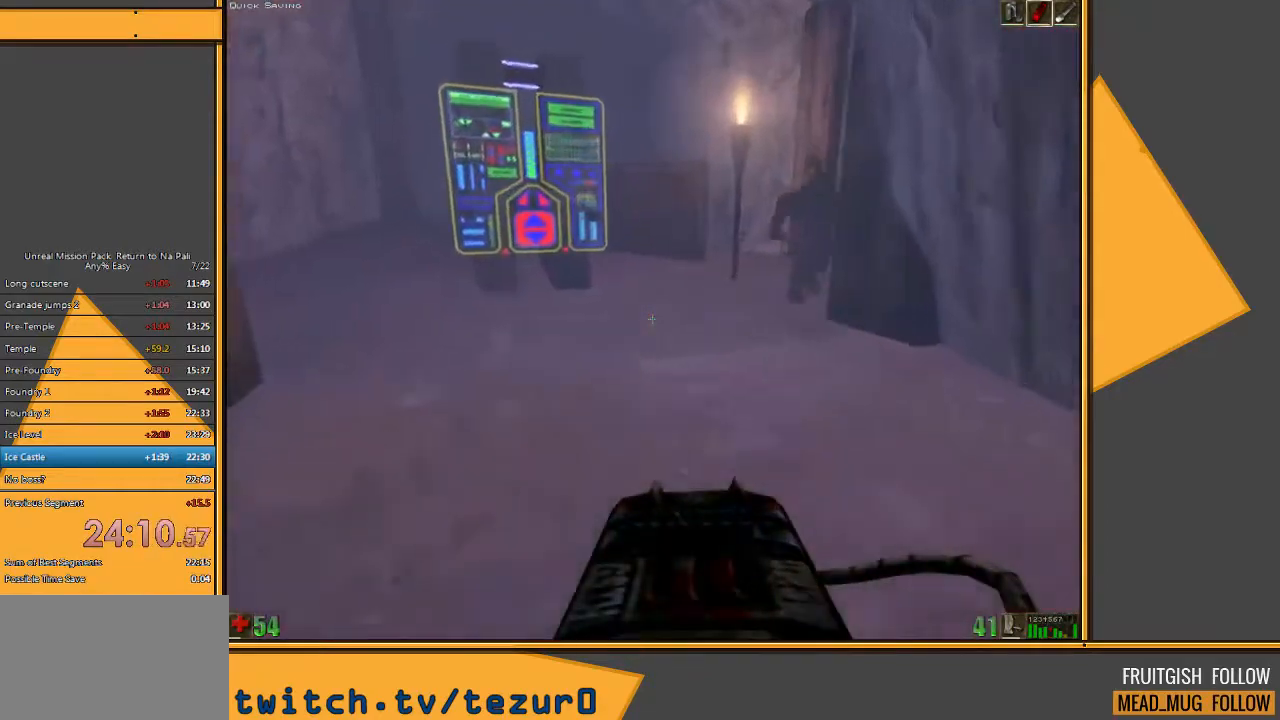
{"keys": ["a", "w"], "mouse": [], "events": [[400, "a", "down"]]}
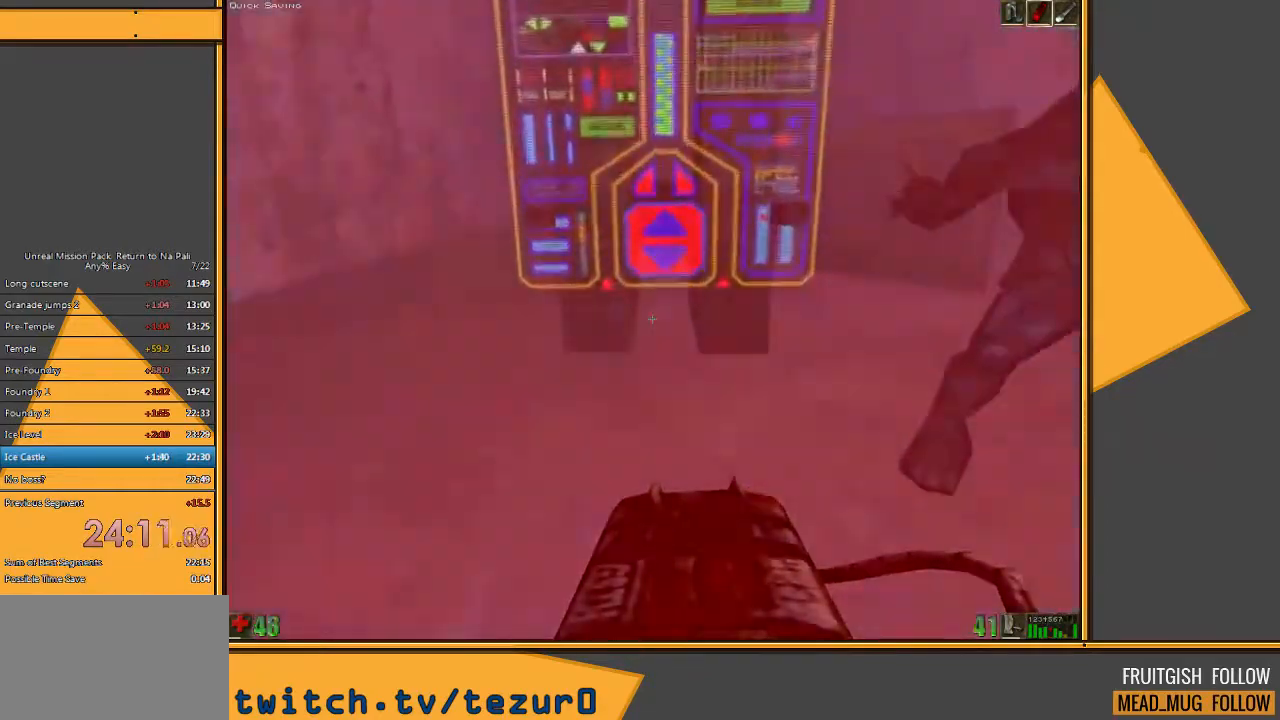
{"keys": ["w"], "mouse": [], "events": [[50, "a", "up"], [217, "d", "down"], [350, "d", "up"]]}
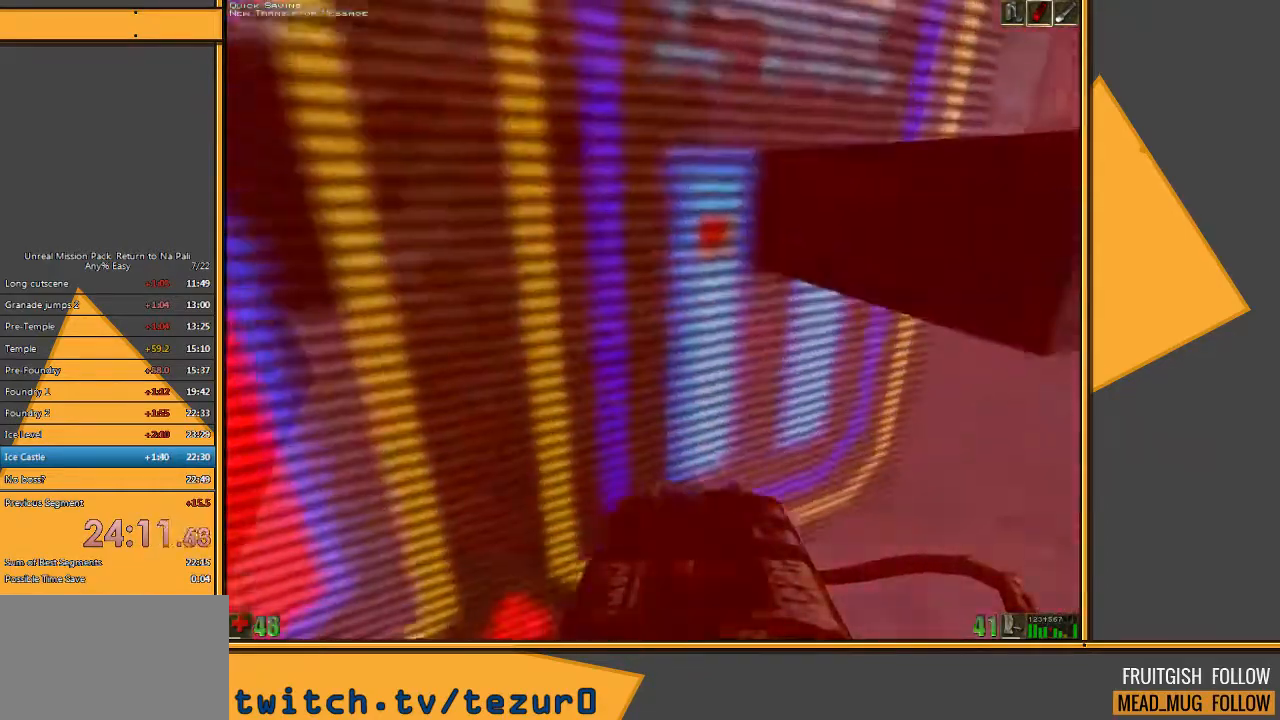
{"keys": ["d", "w"], "mouse": [], "events": [[17, "a", "down"], [83, "d", "down"], [150, "a", "up"]]}
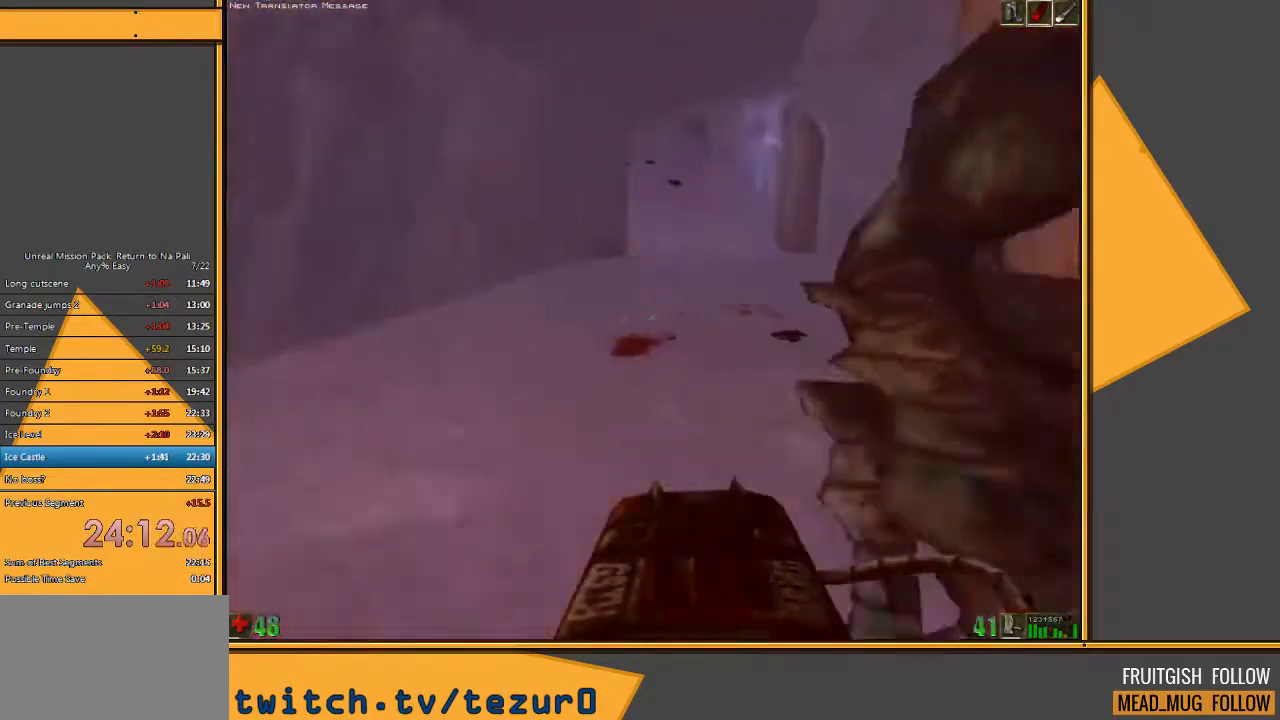
{"keys": ["w"], "mouse": [], "events": [[100, "d", "up"], [133, "a", "down"], [350, "a", "up"]]}
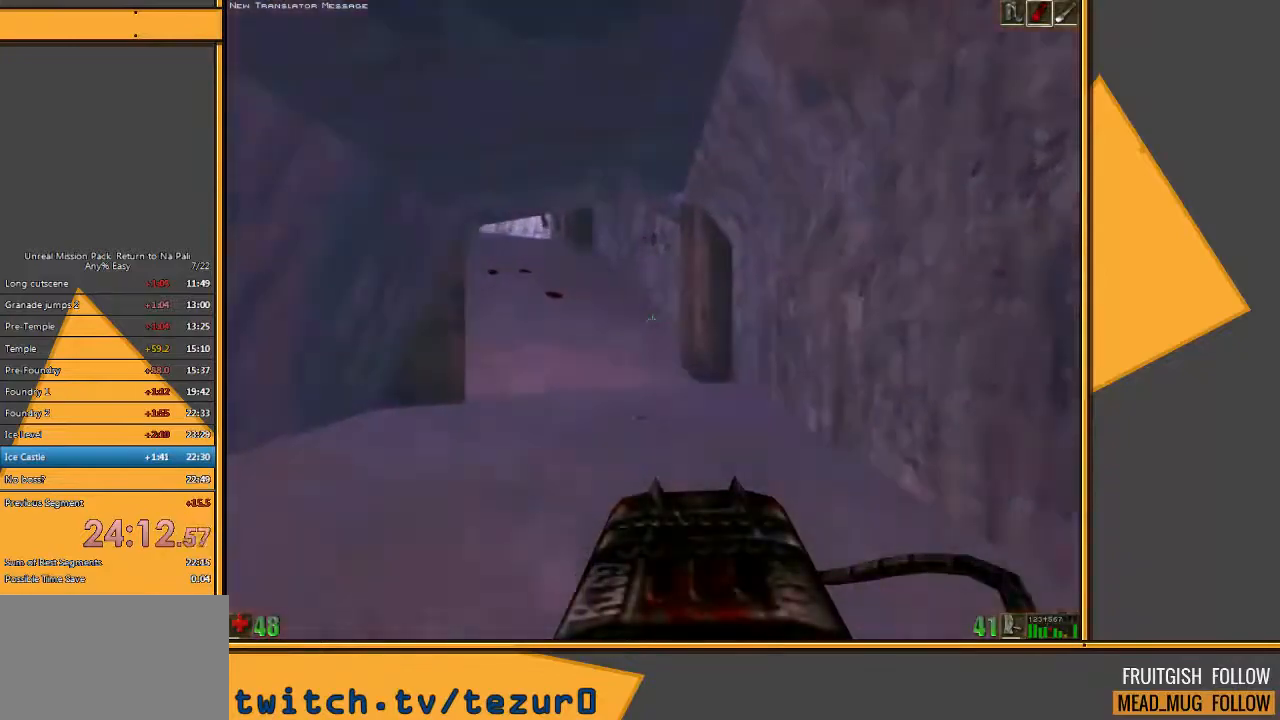
{"keys": ["w"], "mouse": [], "events": [[217, "d", "down"], [283, "d", "up"], [367, "d", "down"], [500, "d", "up"]]}
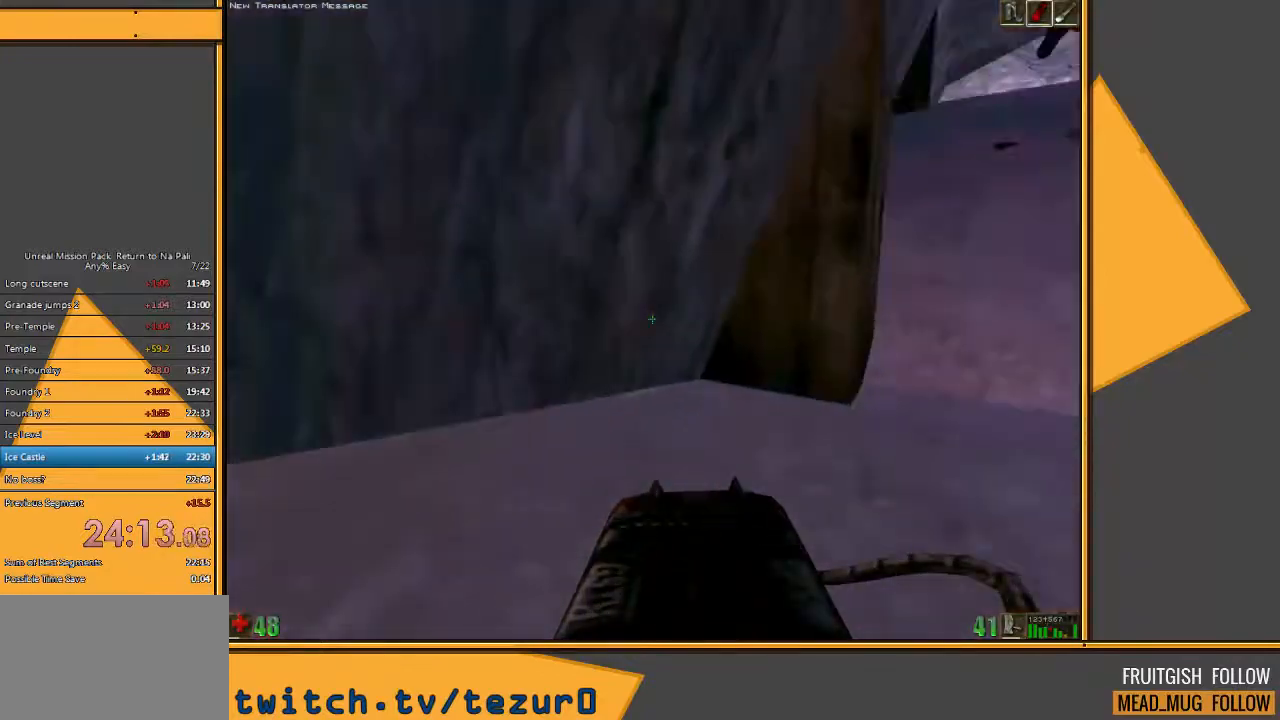
{"keys": ["a", "w"], "mouse": [], "events": [[483, "a", "down"]]}
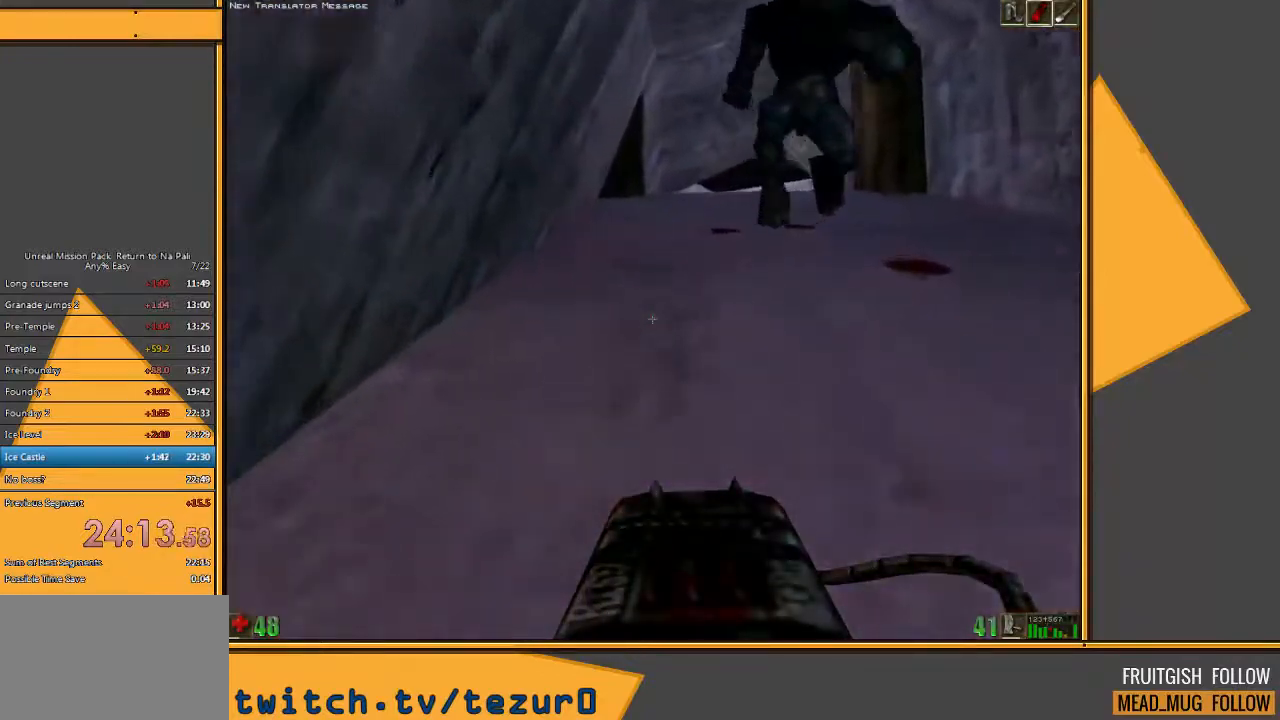
{"keys": ["w"], "mouse": [], "events": [[117, "a", "up"], [250, "a", "down"], [283, "a", "up"]]}
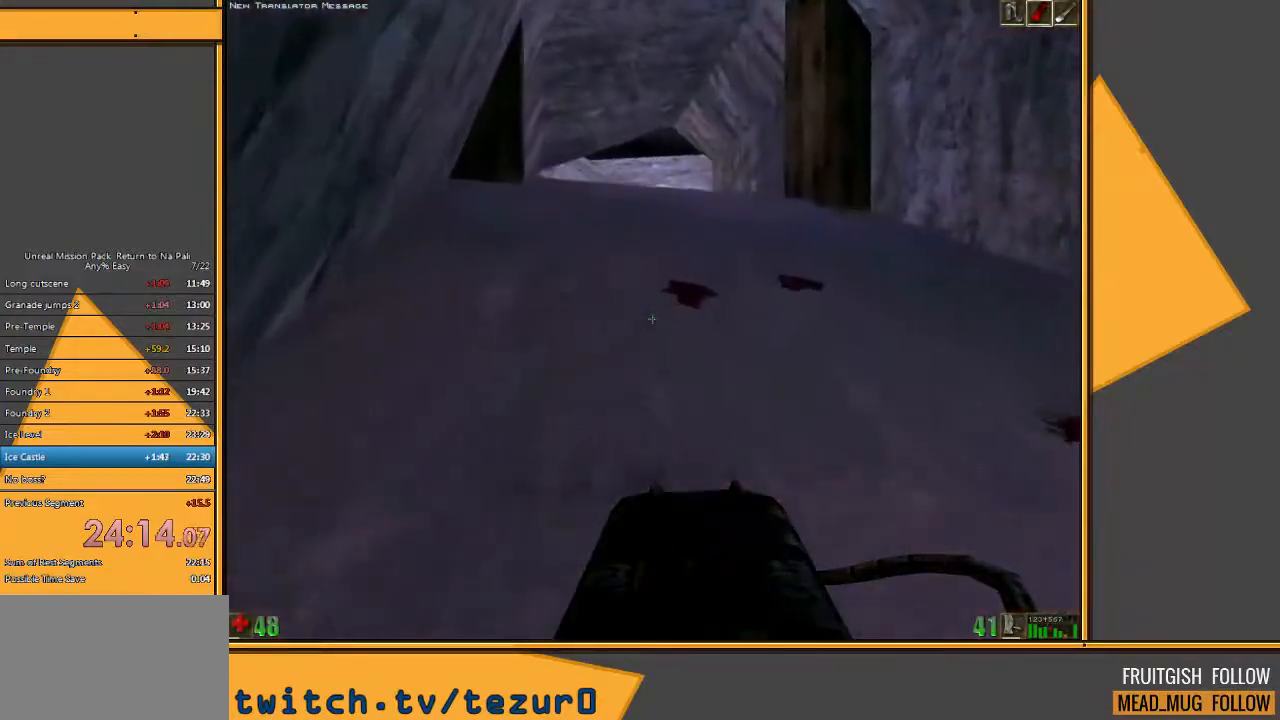
{"keys": ["w"], "mouse": [], "events": [[83, "d", "down"], [200, "d", "up"]]}
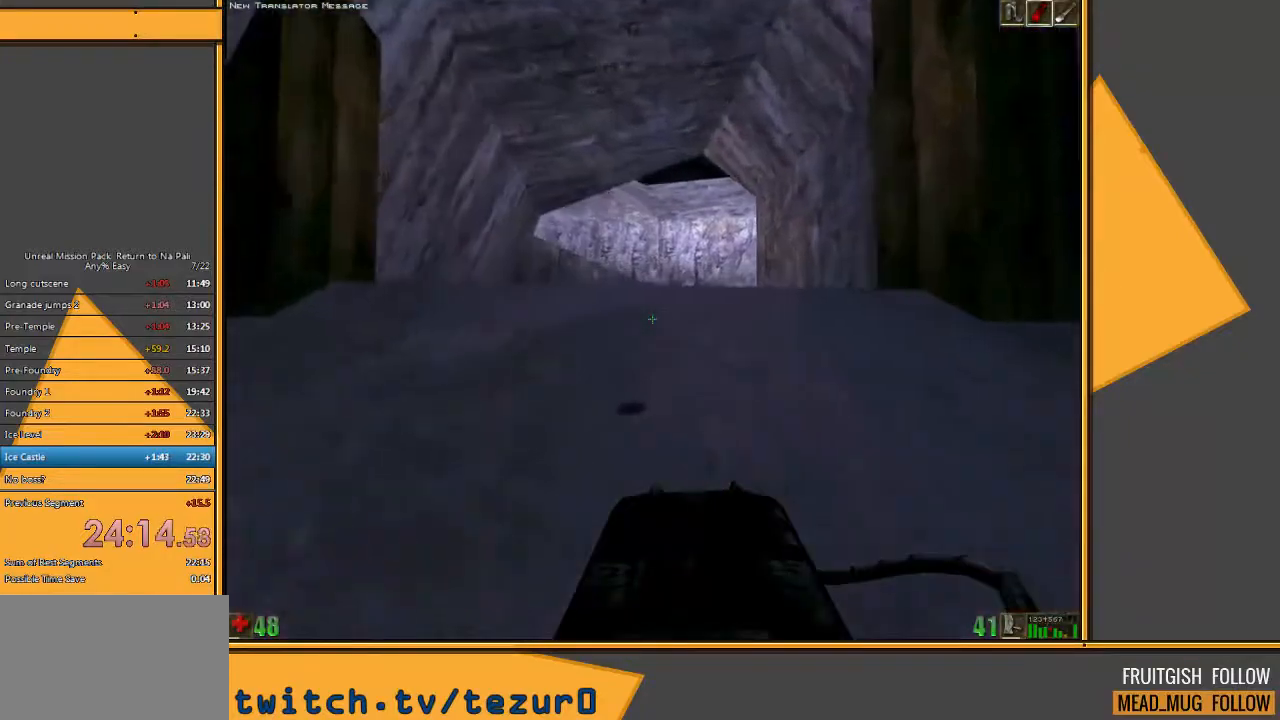
{"keys": ["w"], "mouse": [], "events": [[150, "a", "down"], [317, "a", "up"]]}
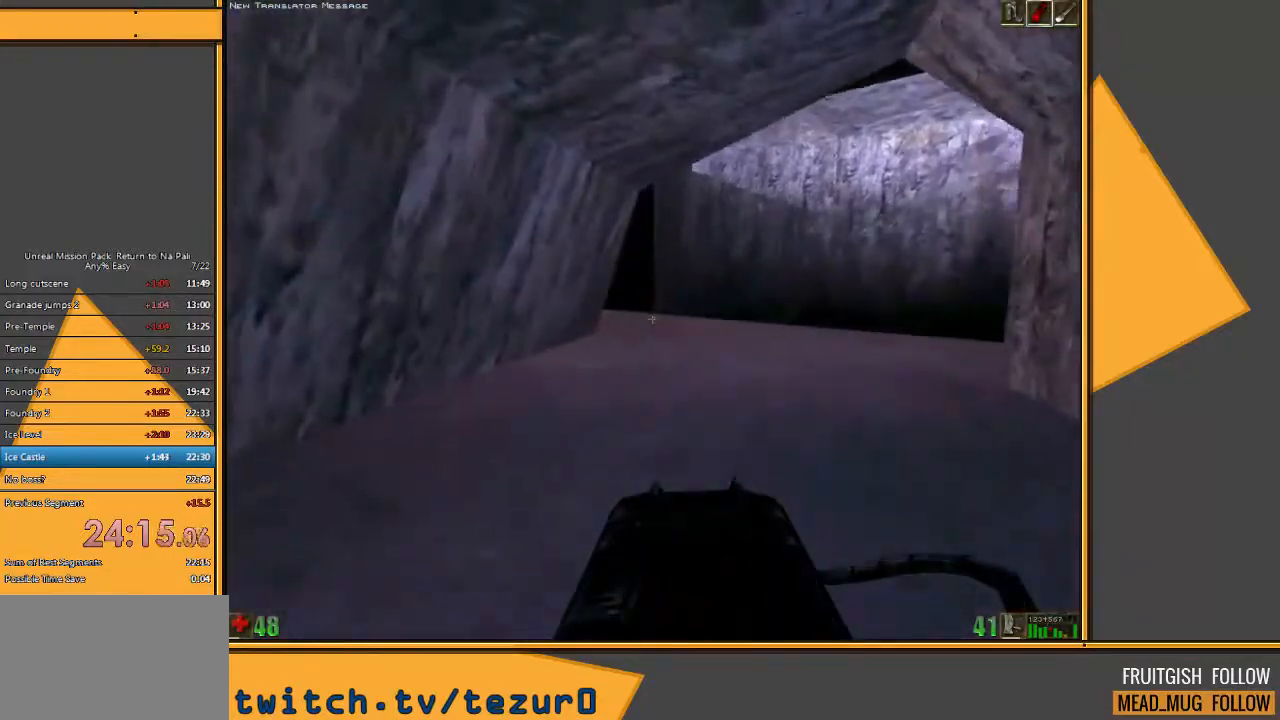
{"keys": ["w"], "mouse": [], "events": []}
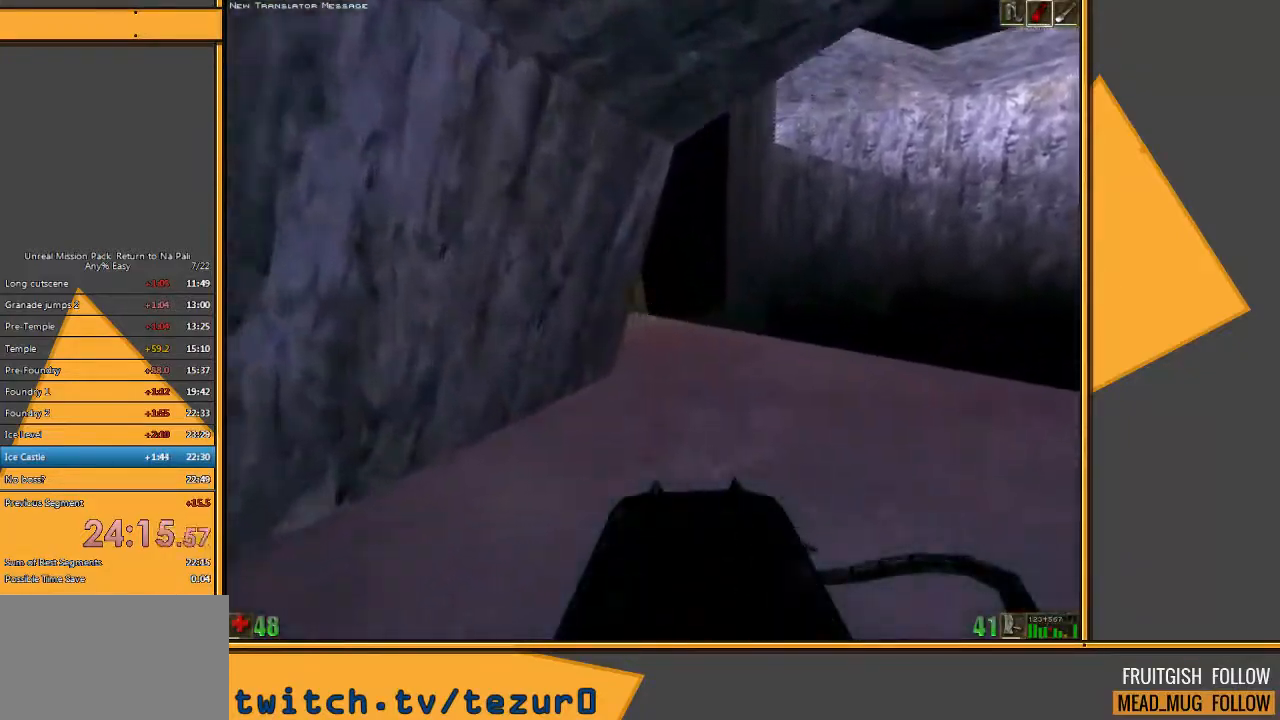
{"keys": ["d", "w"], "mouse": [], "events": [[333, "d", "down"]]}
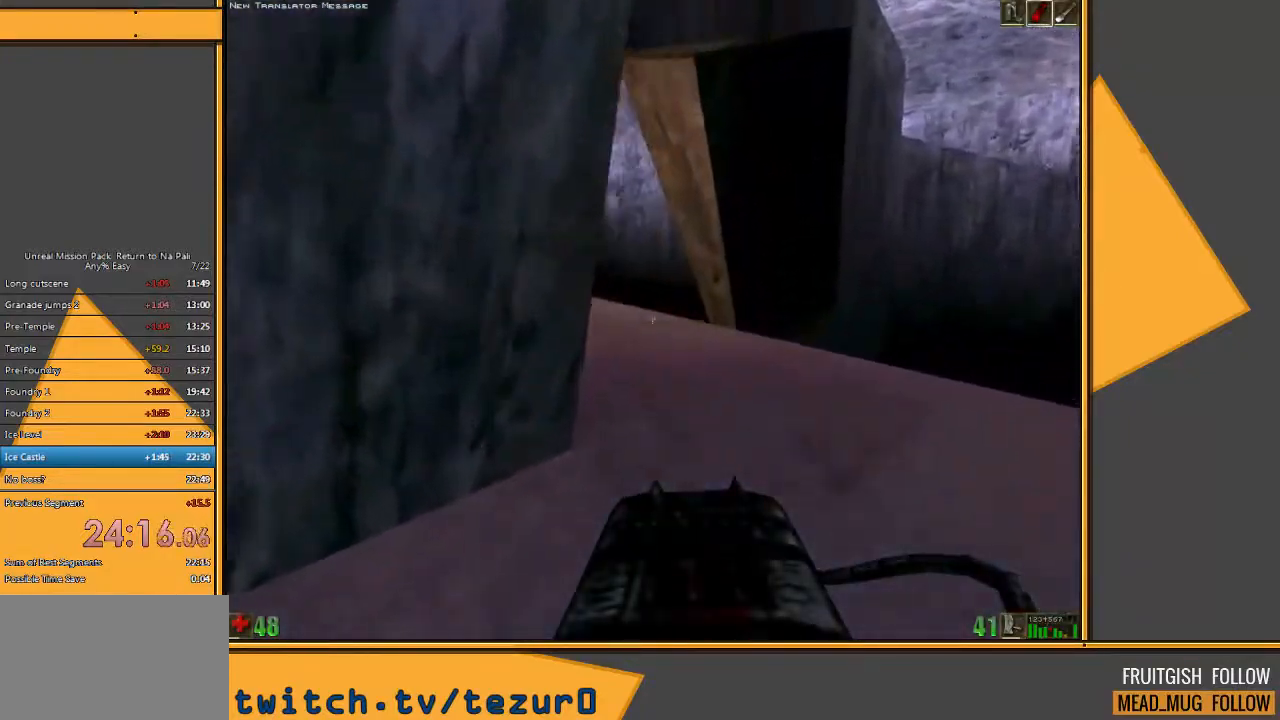
{"keys": ["w"], "mouse": [], "events": [[17, "d", "up"]]}
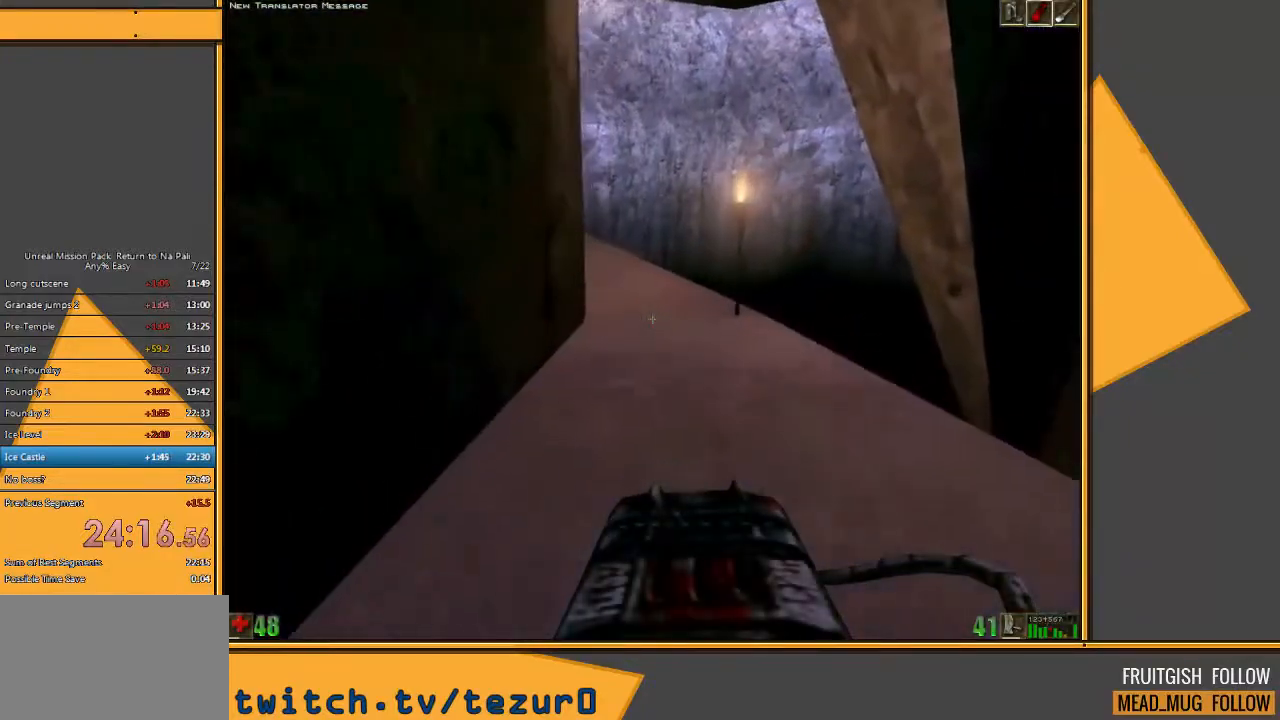
{"keys": ["w"], "mouse": [], "events": [[183, "a", "down"], [333, "a", "up"]]}
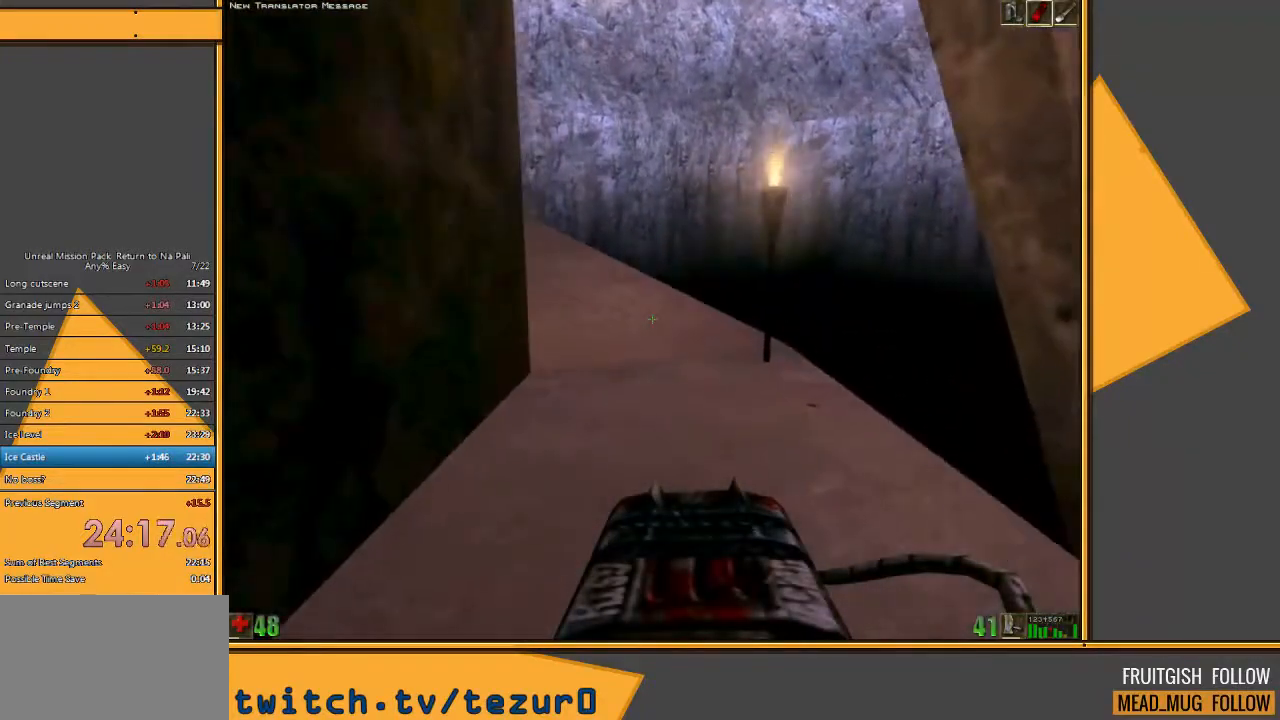
{"keys": ["w"], "mouse": [], "events": []}
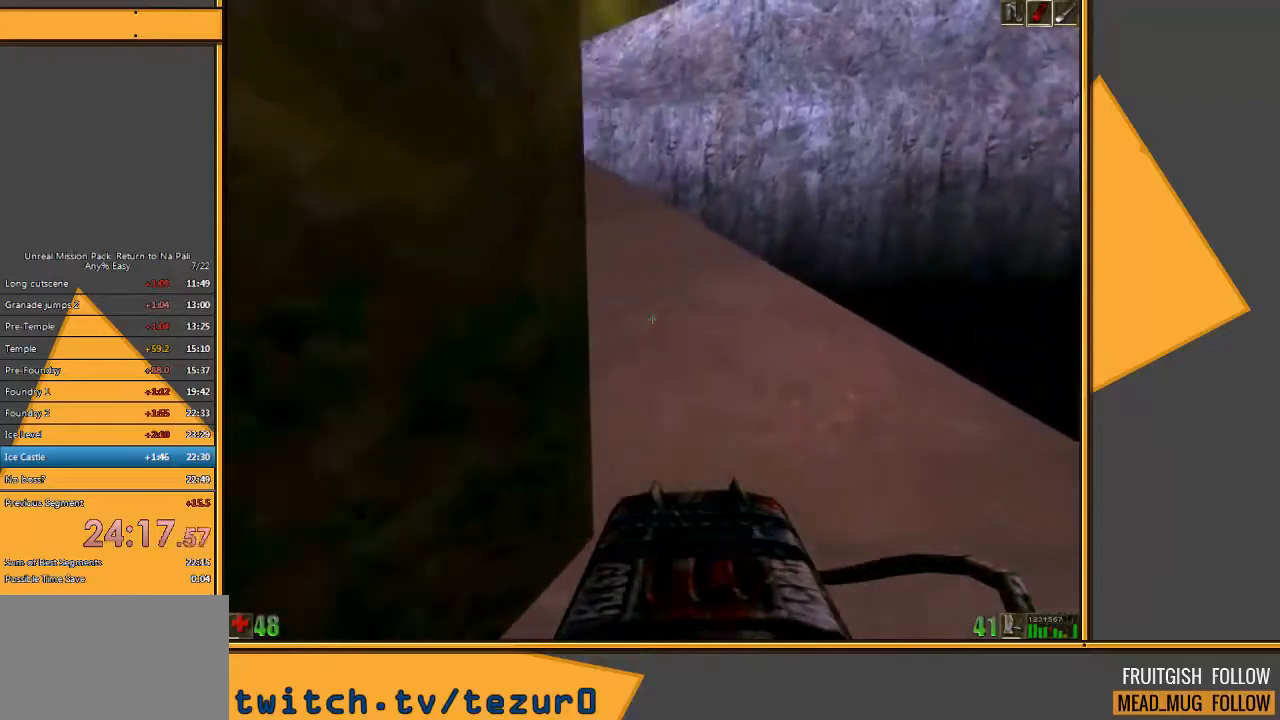
{"keys": ["w"], "mouse": [], "events": []}
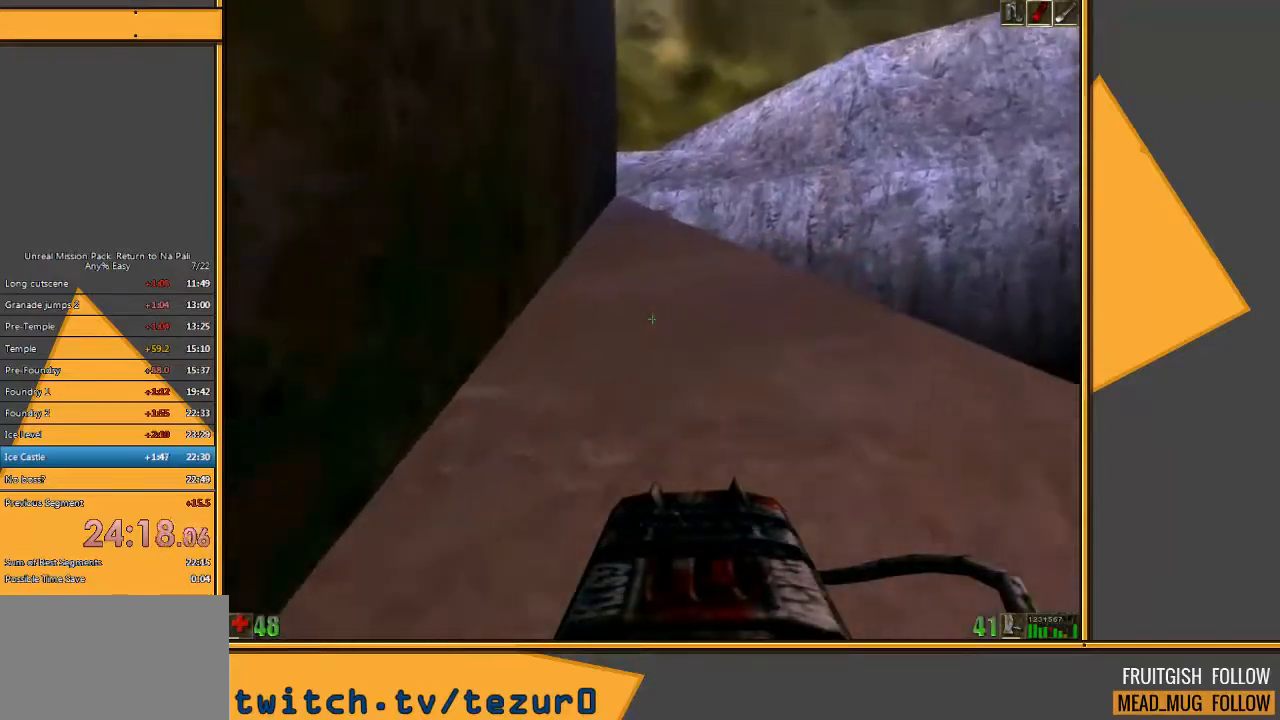
{"keys": ["w"], "mouse": [], "events": []}
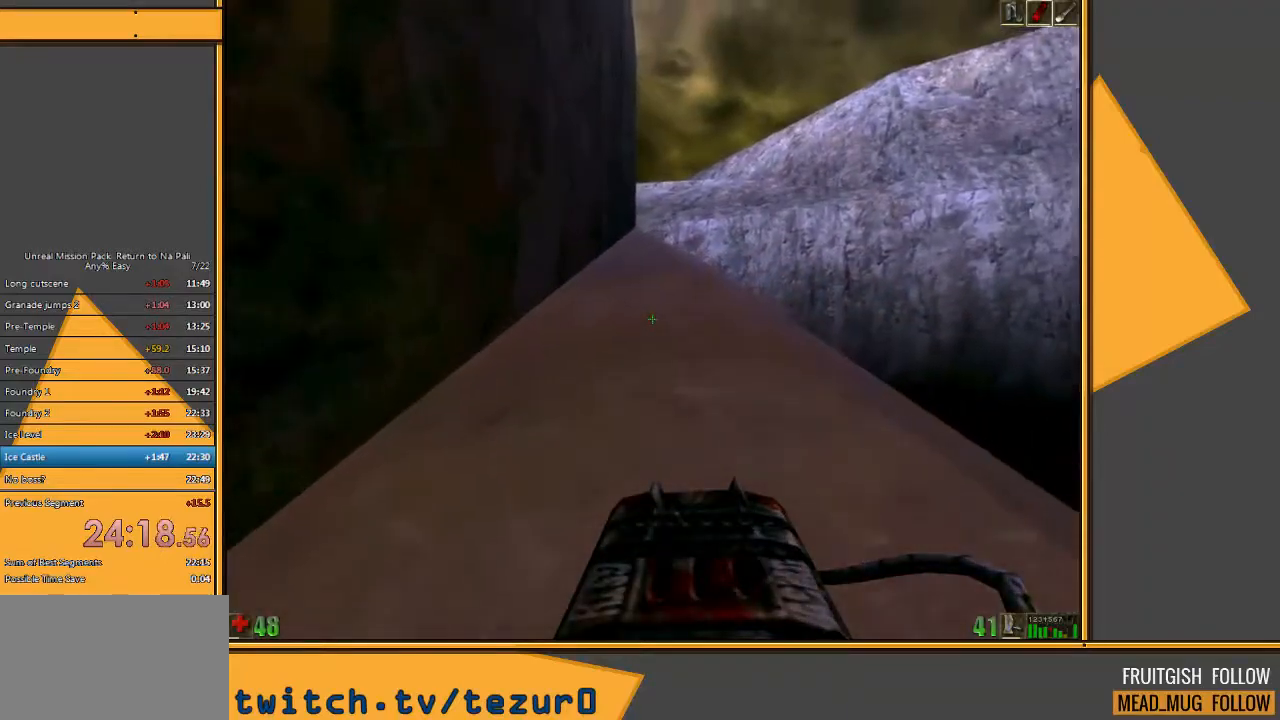
{"keys": ["w"], "mouse": [], "events": [[383, "a", "down"], [450, "a", "up"]]}
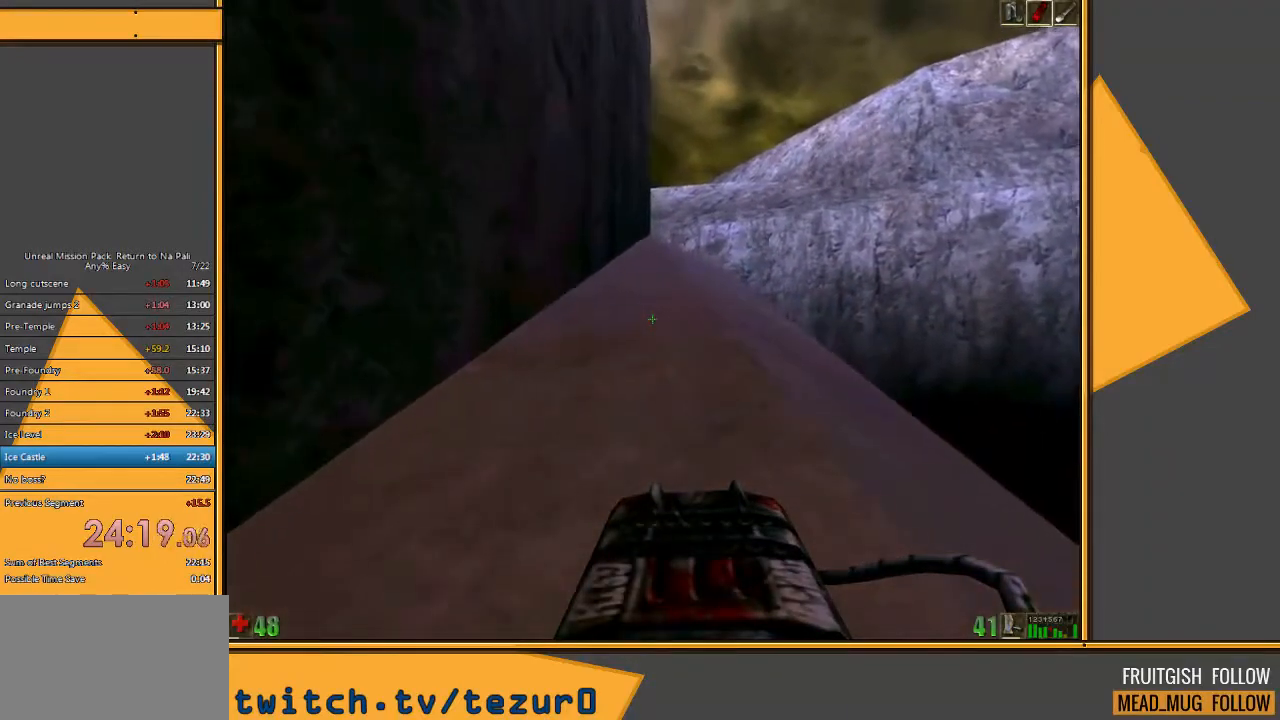
{"keys": ["w"], "mouse": [], "events": []}
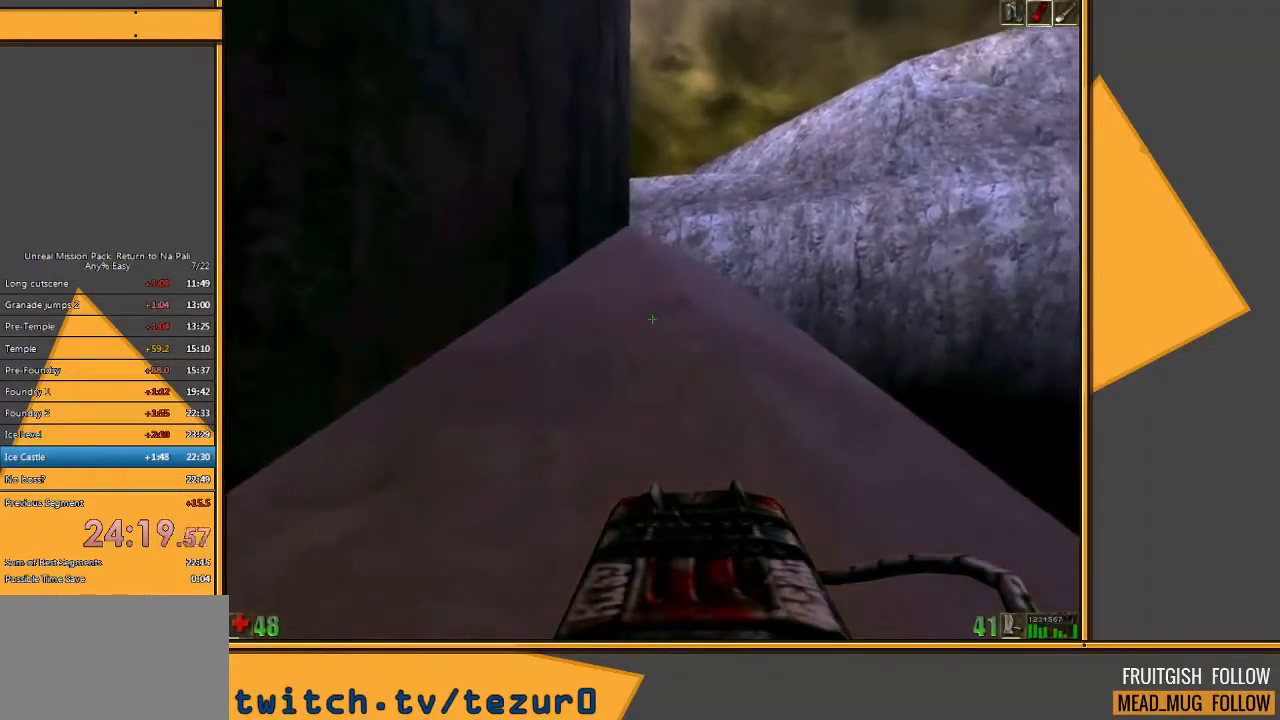
{"keys": ["w"], "mouse": [], "events": []}
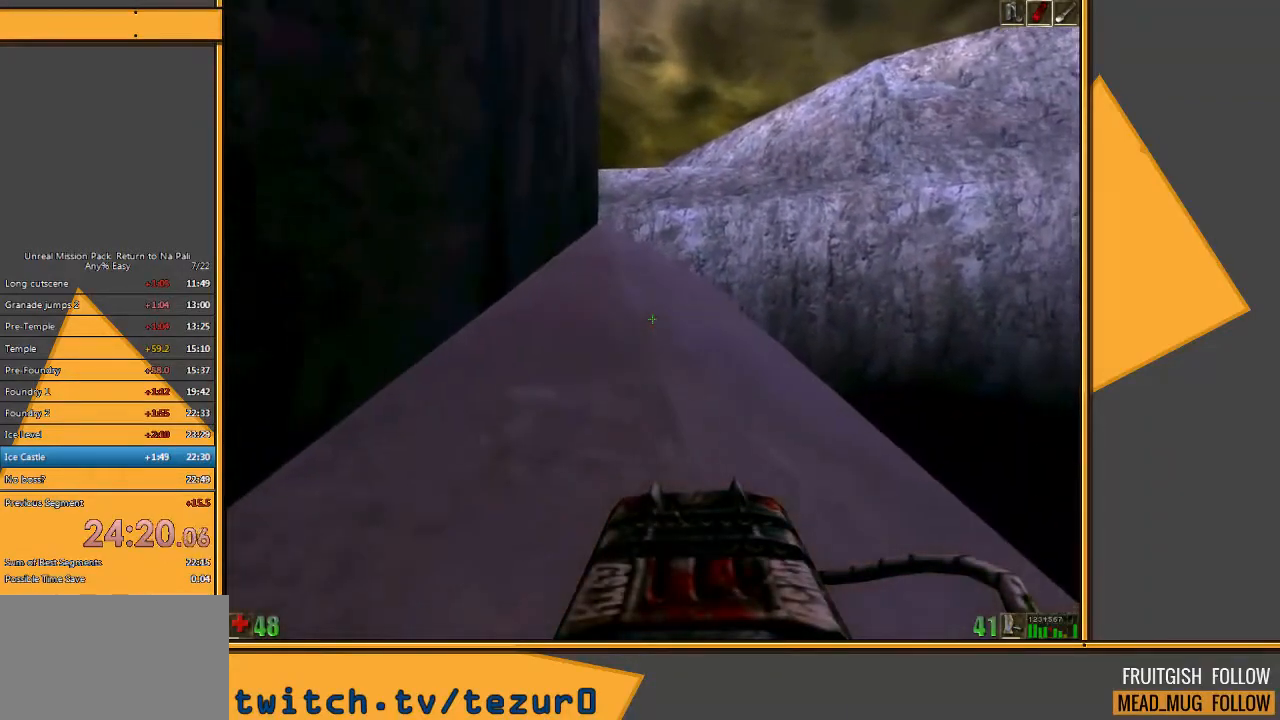
{"keys": ["w"], "mouse": [], "events": []}
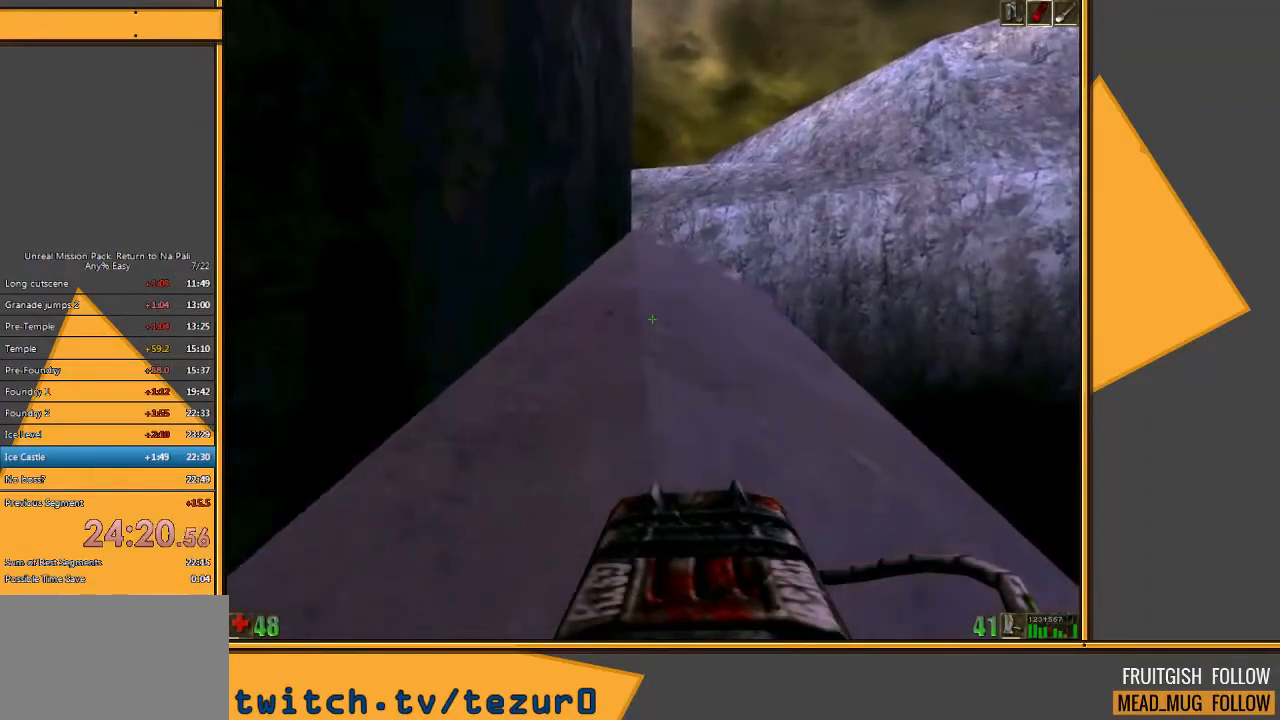
{"keys": ["w"], "mouse": [], "events": []}
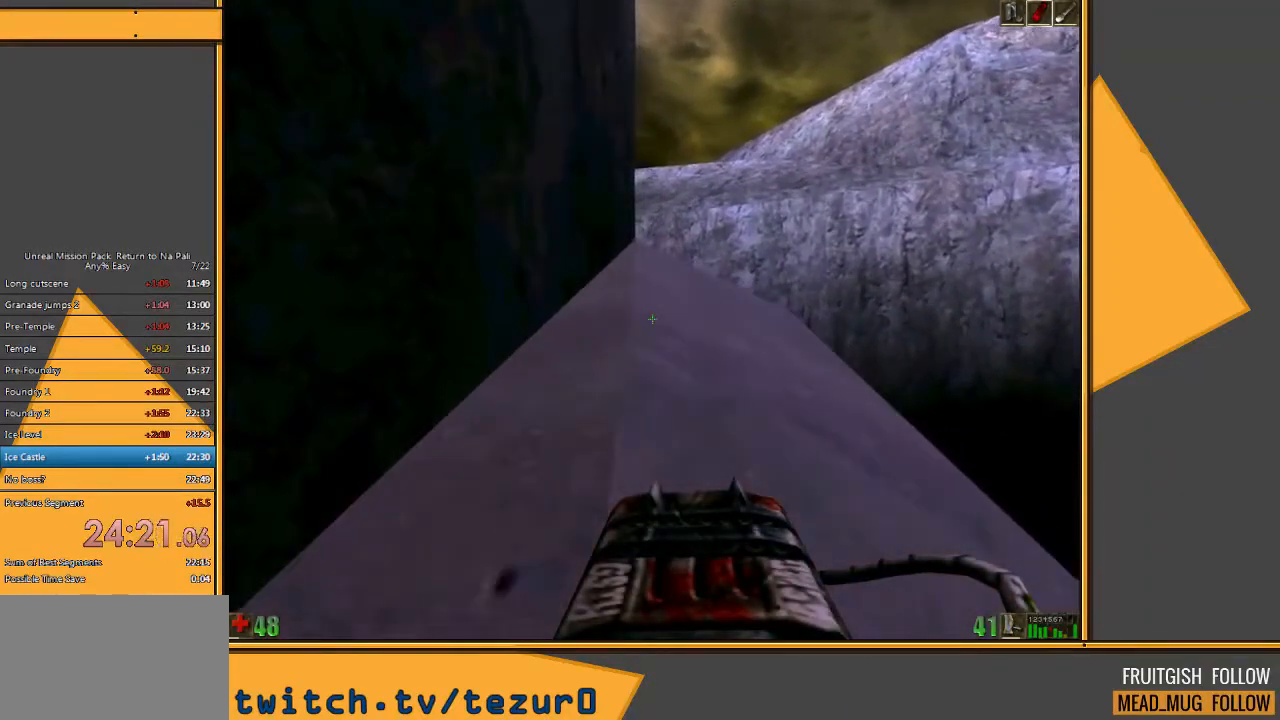
{"keys": ["w"], "mouse": [], "events": []}
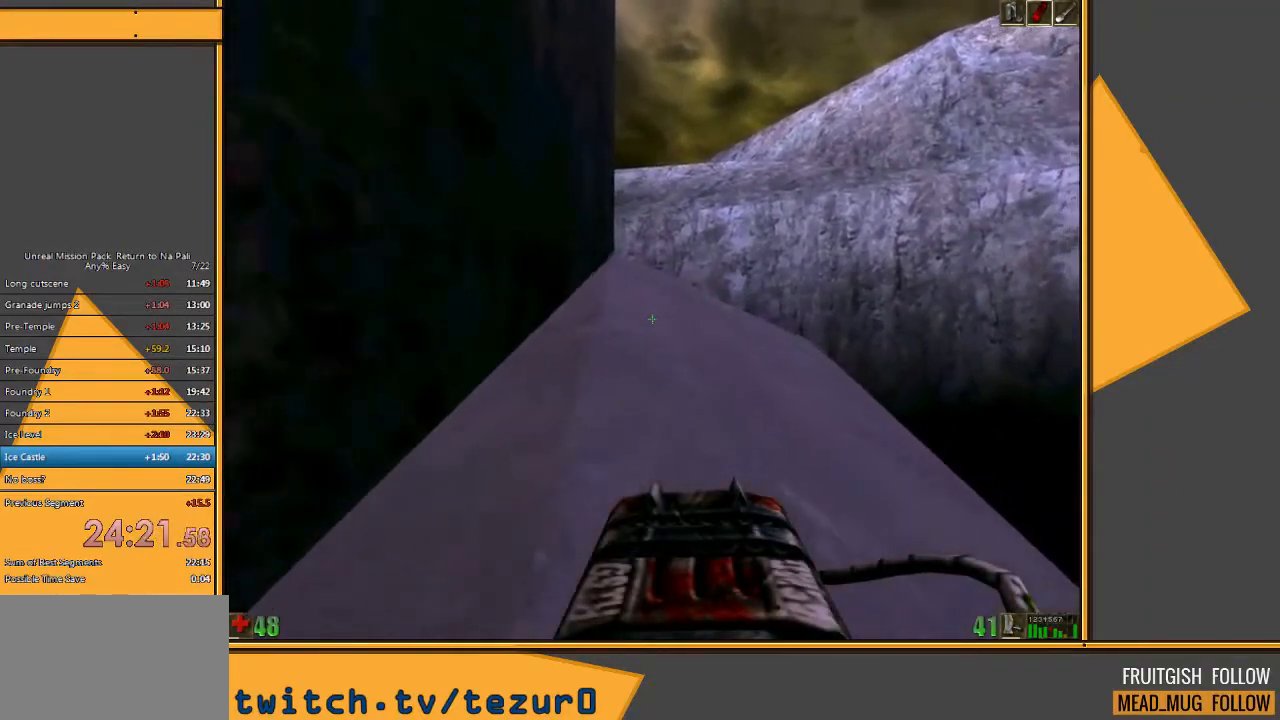
{"keys": ["w"], "mouse": [], "events": []}
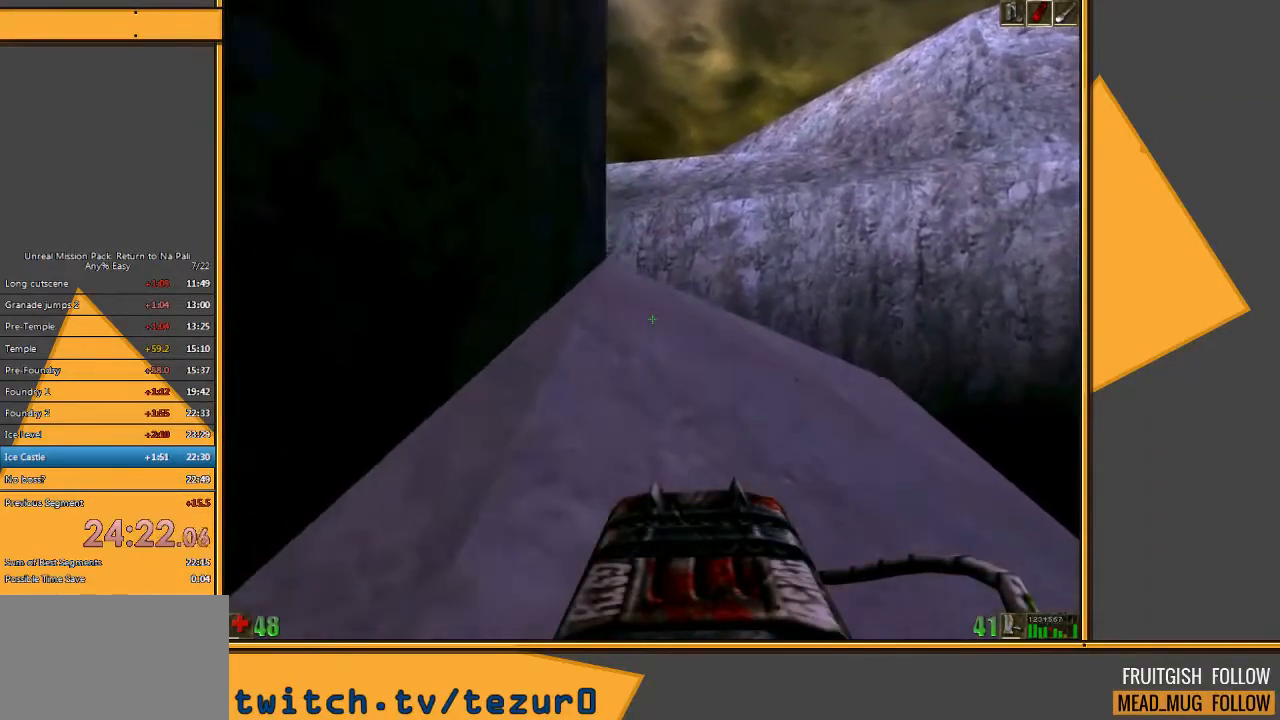
{"keys": ["w"], "mouse": [], "events": []}
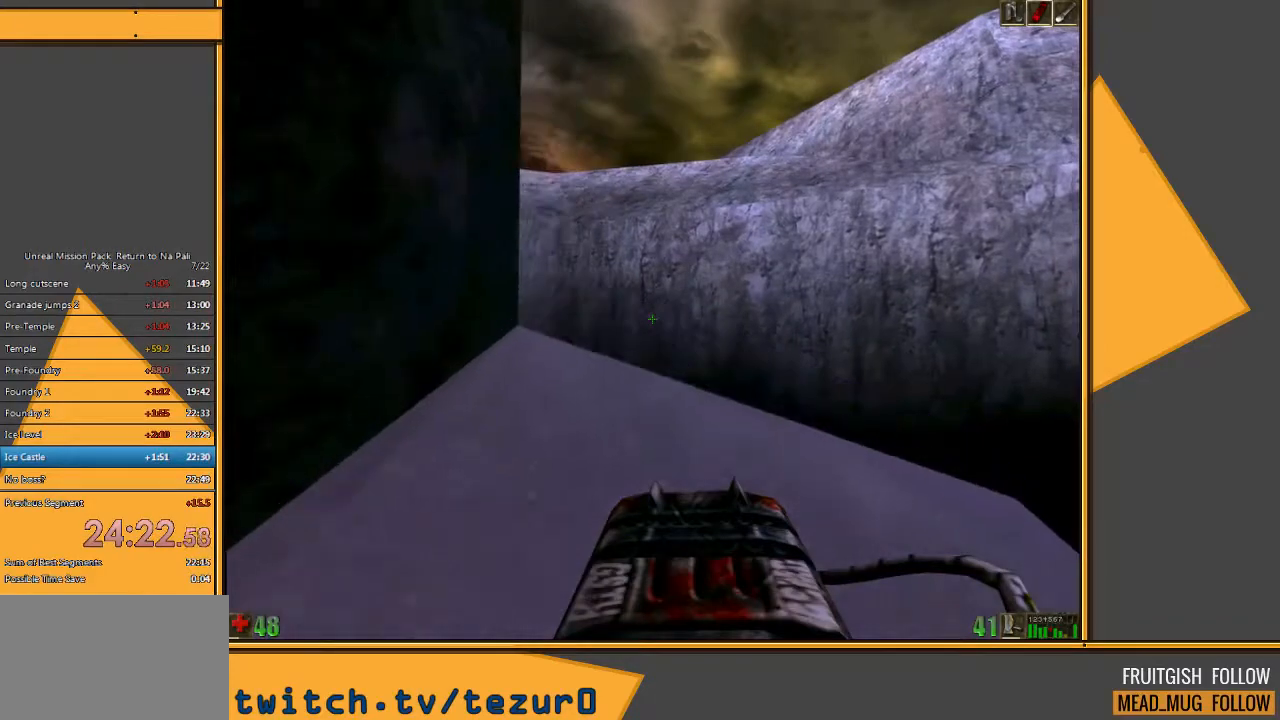
{"keys": ["w"], "mouse": [], "events": [[300, "e", "down"], [367, "e", "up"]]}
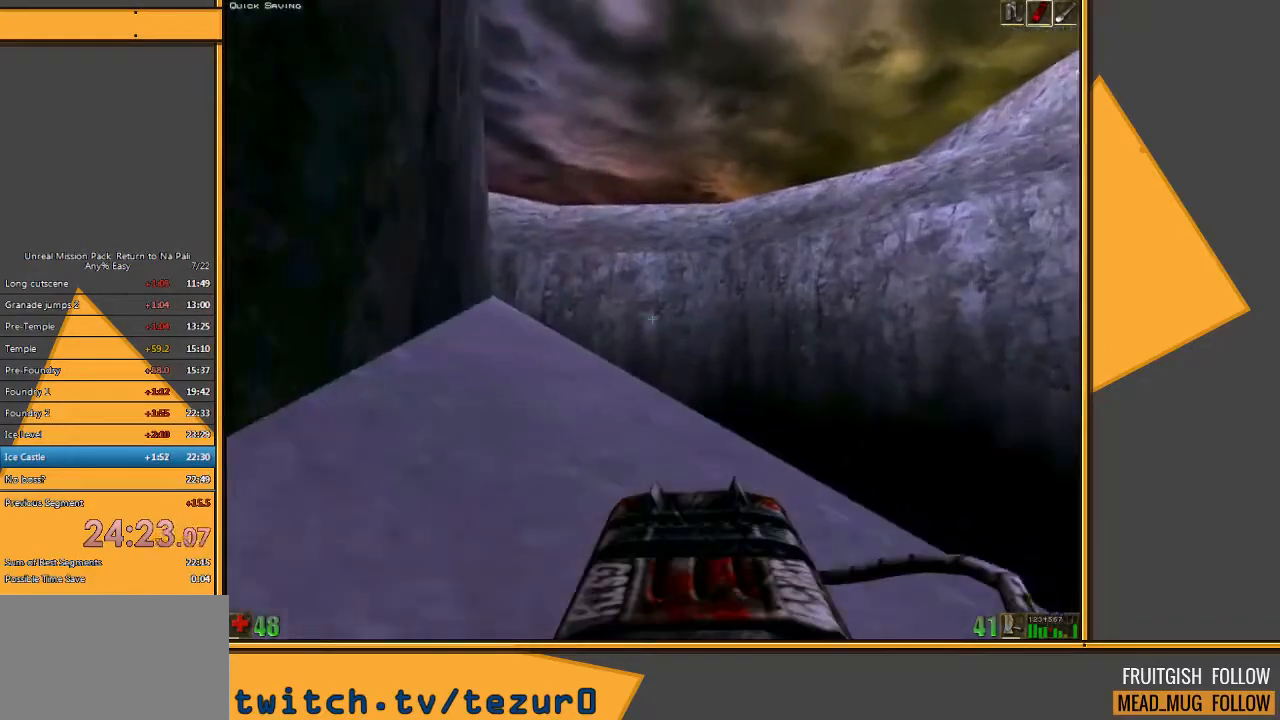
{"keys": ["w"], "mouse": [], "events": []}
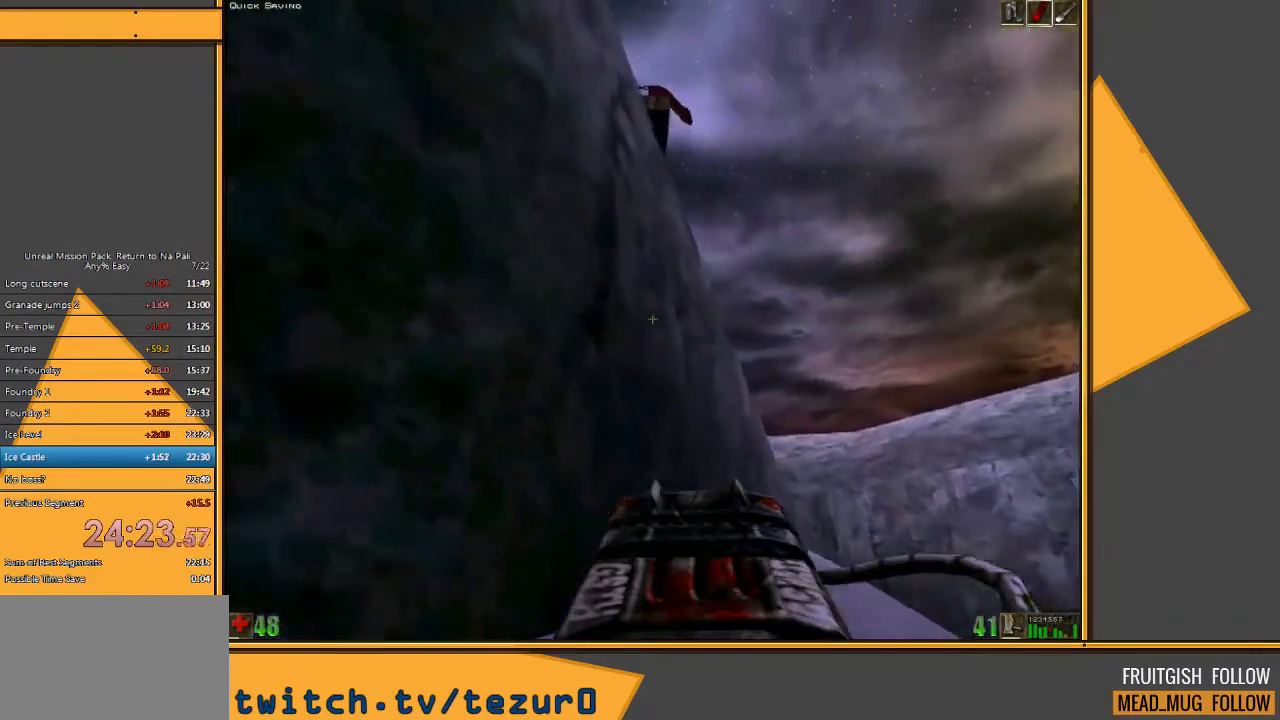
{"keys": ["w"], "mouse": [], "events": []}